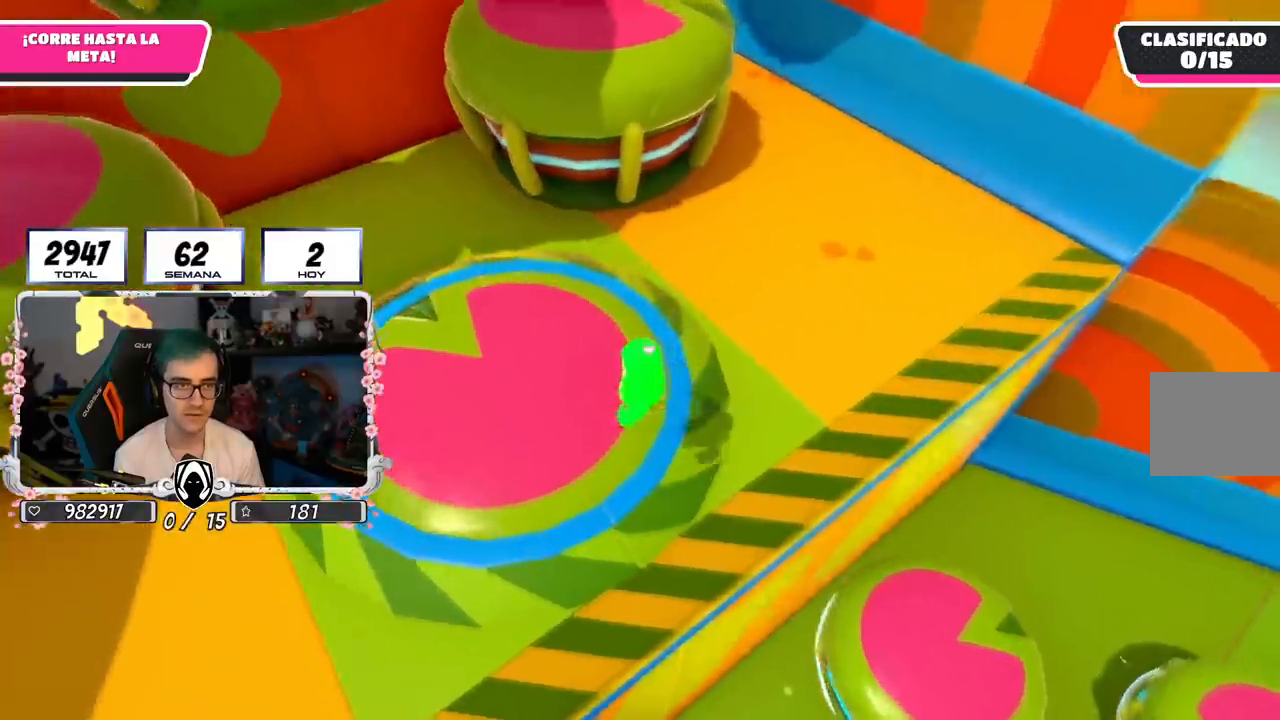
Gameplay with a controller (PlayStation layout); each line is a JSON object with the inputs held at the frame after it. "events" lists button and stick changes between this image and that frame as [ms after this image, input, new state], when the widget could be followed in between.
{"buttons": [], "left_stick": "left", "right_stick": "up", "events": [[33, "SQUARE", "up"], [133, "right_stick", "left"], [300, "right_stick", "center"], [500, "right_stick", "up"]]}
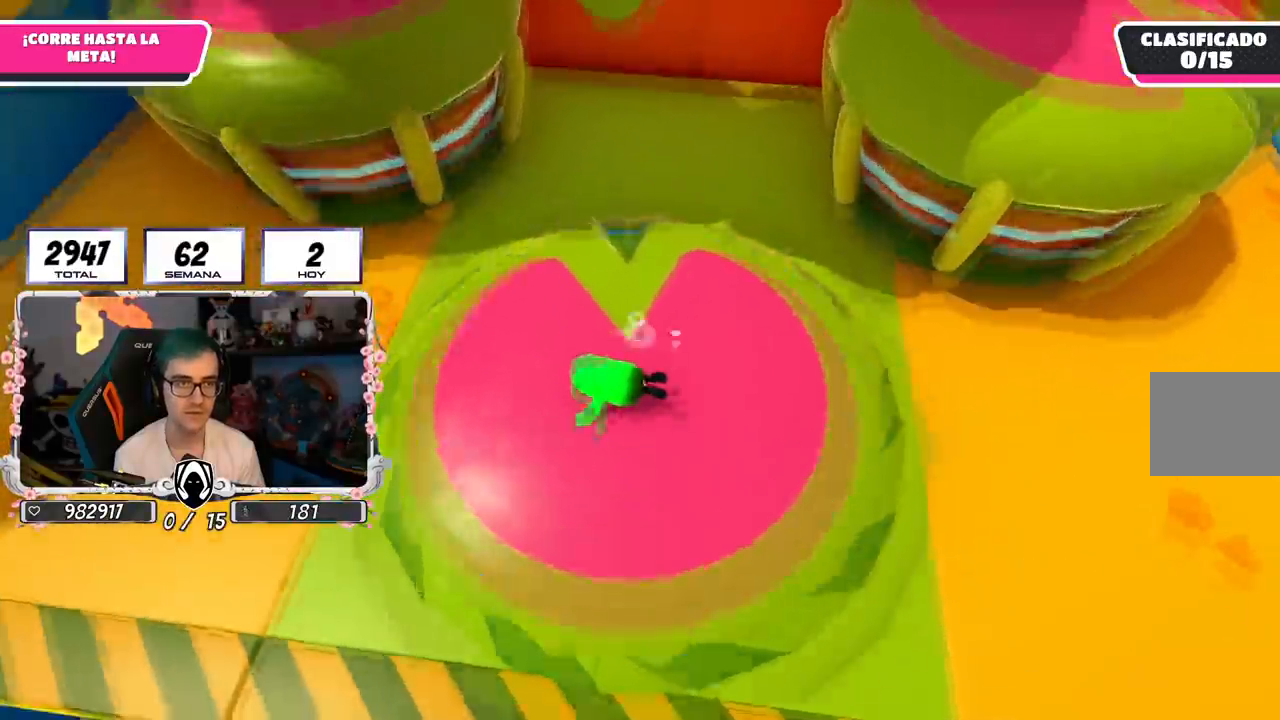
{"buttons": [], "left_stick": "up-right", "right_stick": "center", "events": [[50, "left_stick", "up-left"], [134, "right_stick", "center"], [401, "left_stick", "up-right"]]}
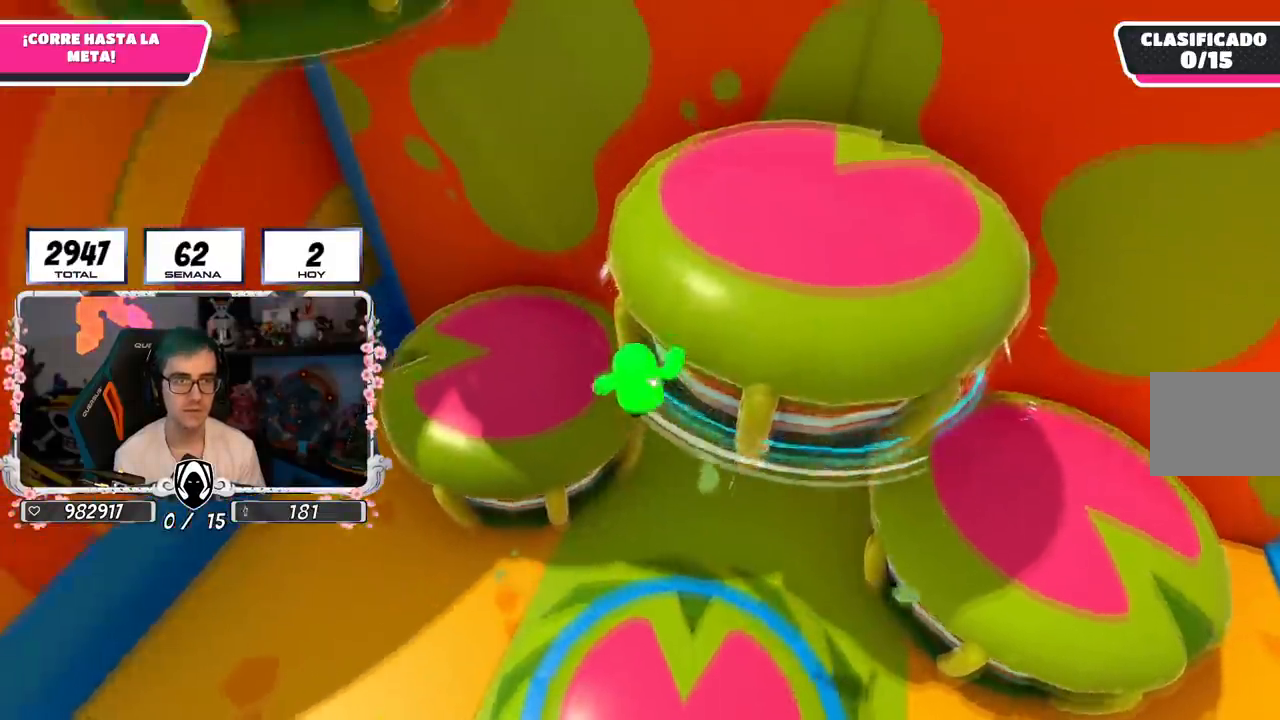
{"buttons": [], "left_stick": "up-right", "right_stick": "center", "events": [[33, "SQUARE", "down"], [150, "SQUARE", "up"]]}
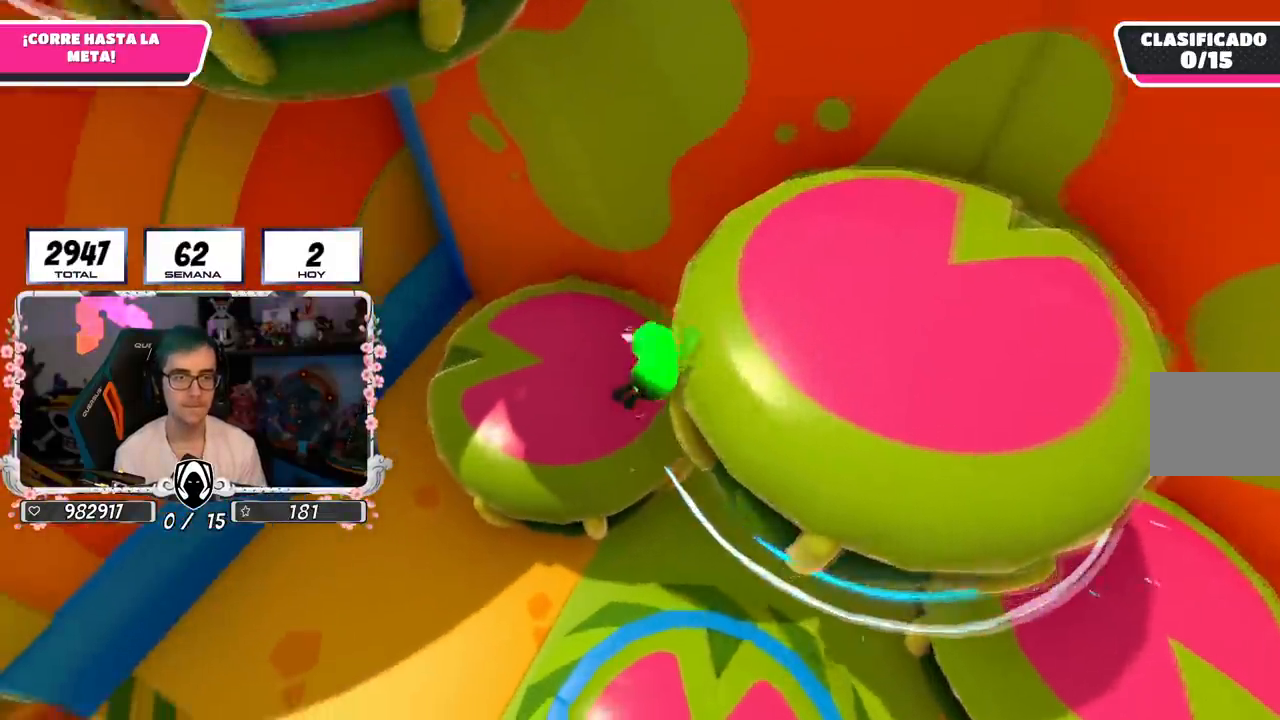
{"buttons": [], "left_stick": "right", "right_stick": "down-right", "events": [[17, "right_stick", "down"], [84, "right_stick", "center"], [150, "left_stick", "up"], [167, "R1", "down"], [334, "R1", "up"], [417, "left_stick", "right"], [417, "right_stick", "right"], [484, "right_stick", "down-right"]]}
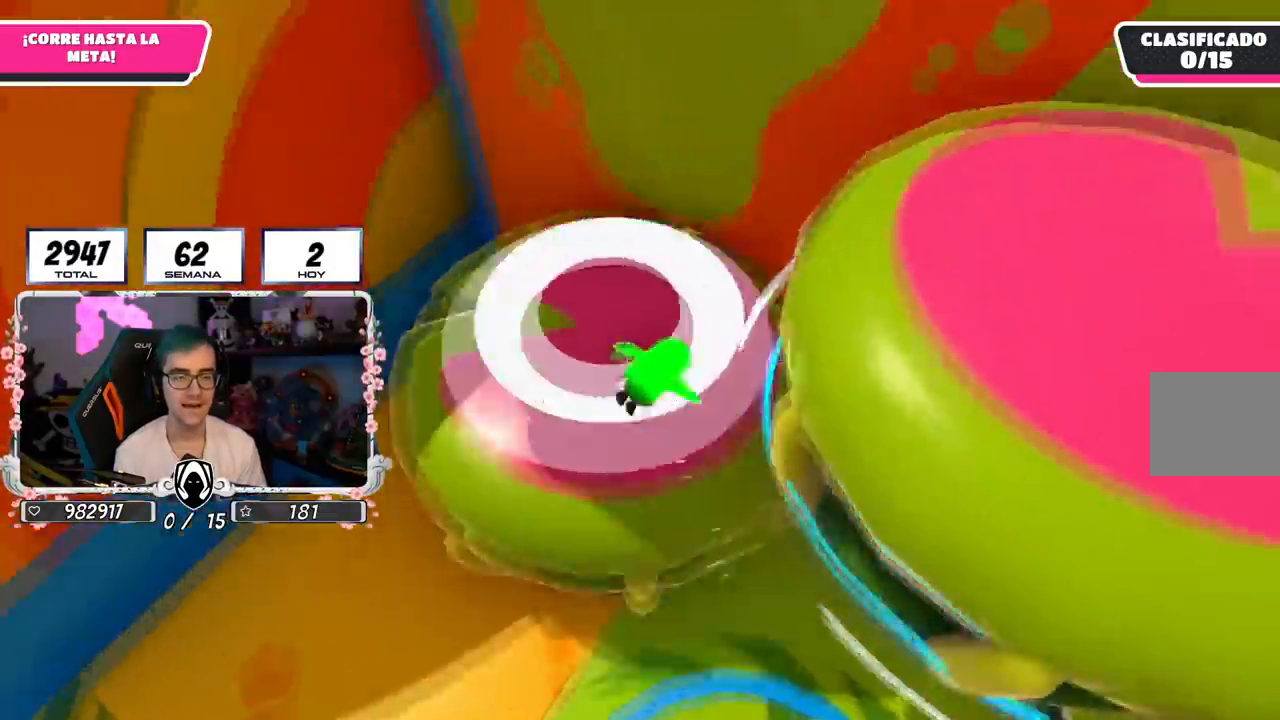
{"buttons": [], "left_stick": "right", "right_stick": "center", "events": [[183, "right_stick", "center"]]}
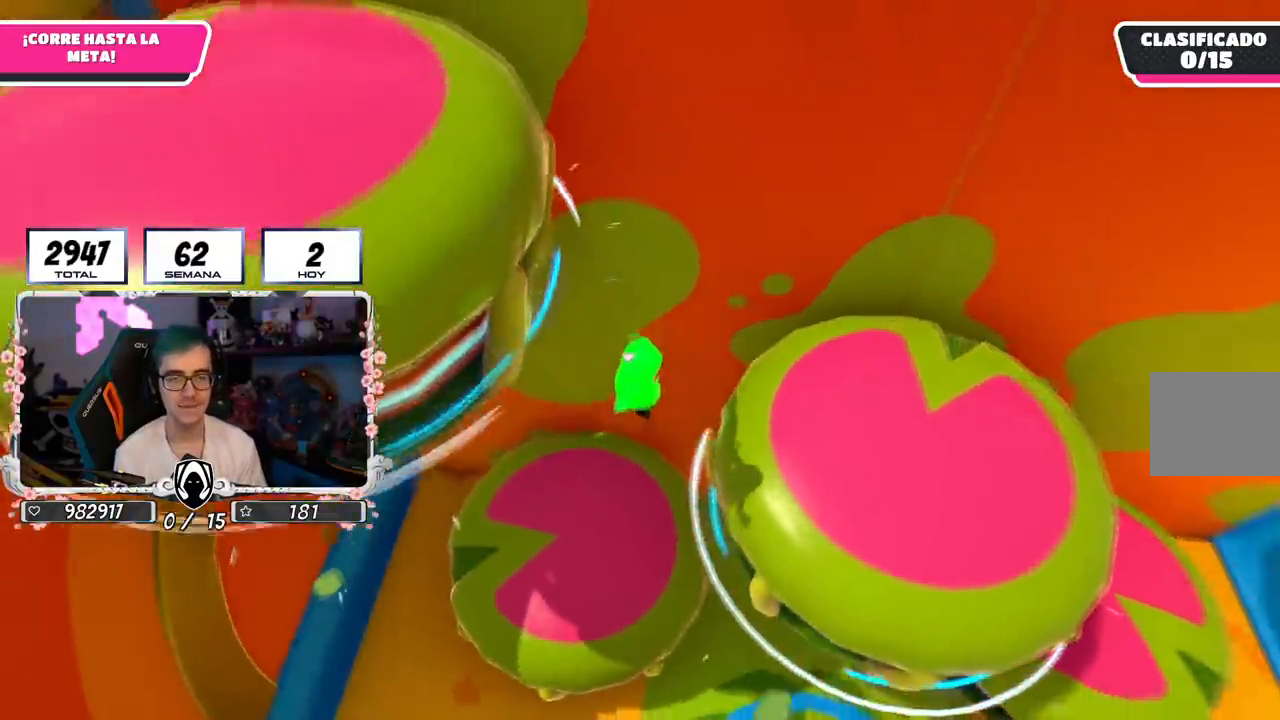
{"buttons": [], "left_stick": "left", "right_stick": "left", "events": [[134, "left_stick", "up-right"], [317, "right_stick", "up-left"], [367, "left_stick", "left"], [434, "right_stick", "left"]]}
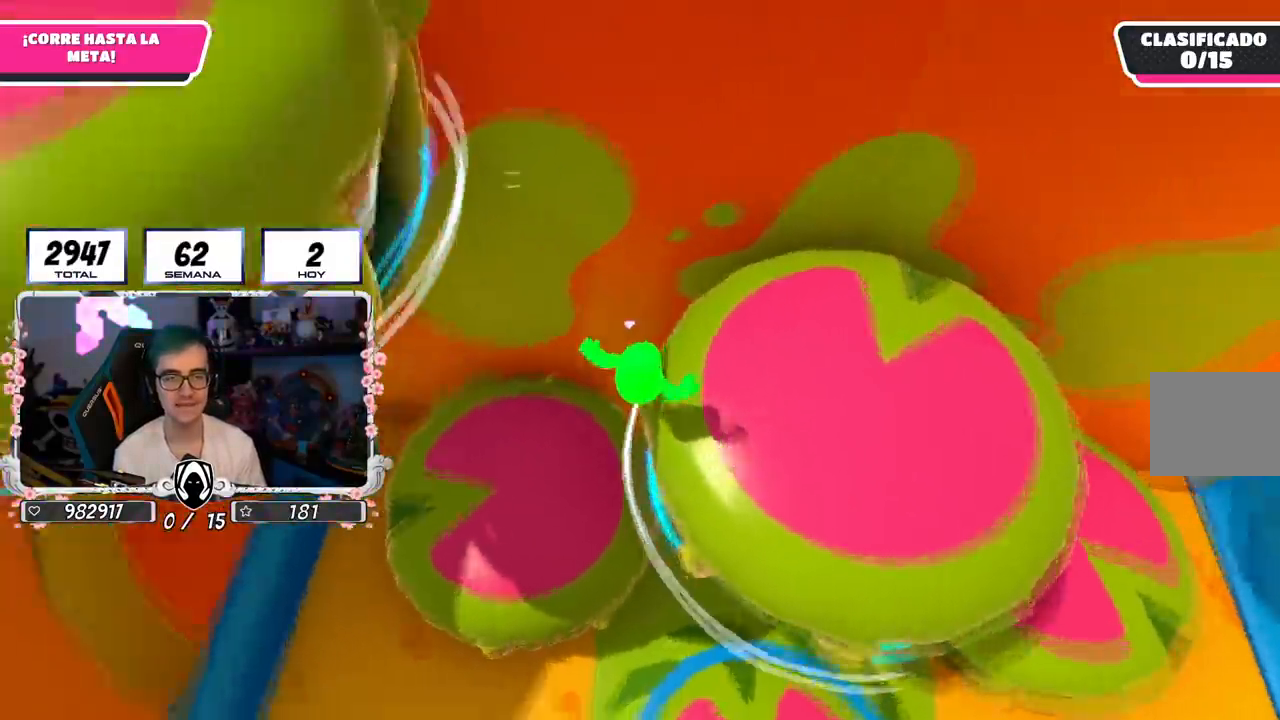
{"buttons": [], "left_stick": "right", "right_stick": "center", "events": [[100, "right_stick", "center"], [217, "left_stick", "up-left"], [417, "left_stick", "up-right"], [467, "left_stick", "right"]]}
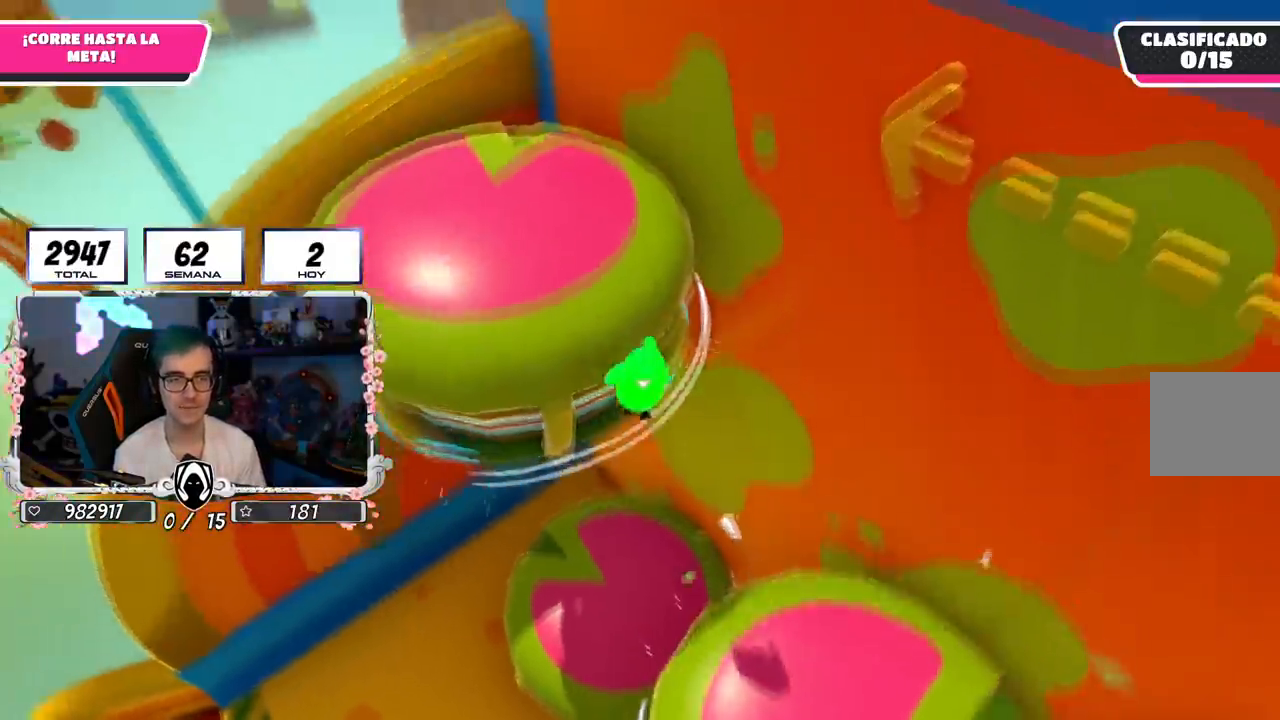
{"buttons": [], "left_stick": "up", "right_stick": "center", "events": [[67, "right_stick", "right"], [117, "right_stick", "center"], [150, "left_stick", "up-left"], [384, "left_stick", "up-right"], [484, "left_stick", "up"]]}
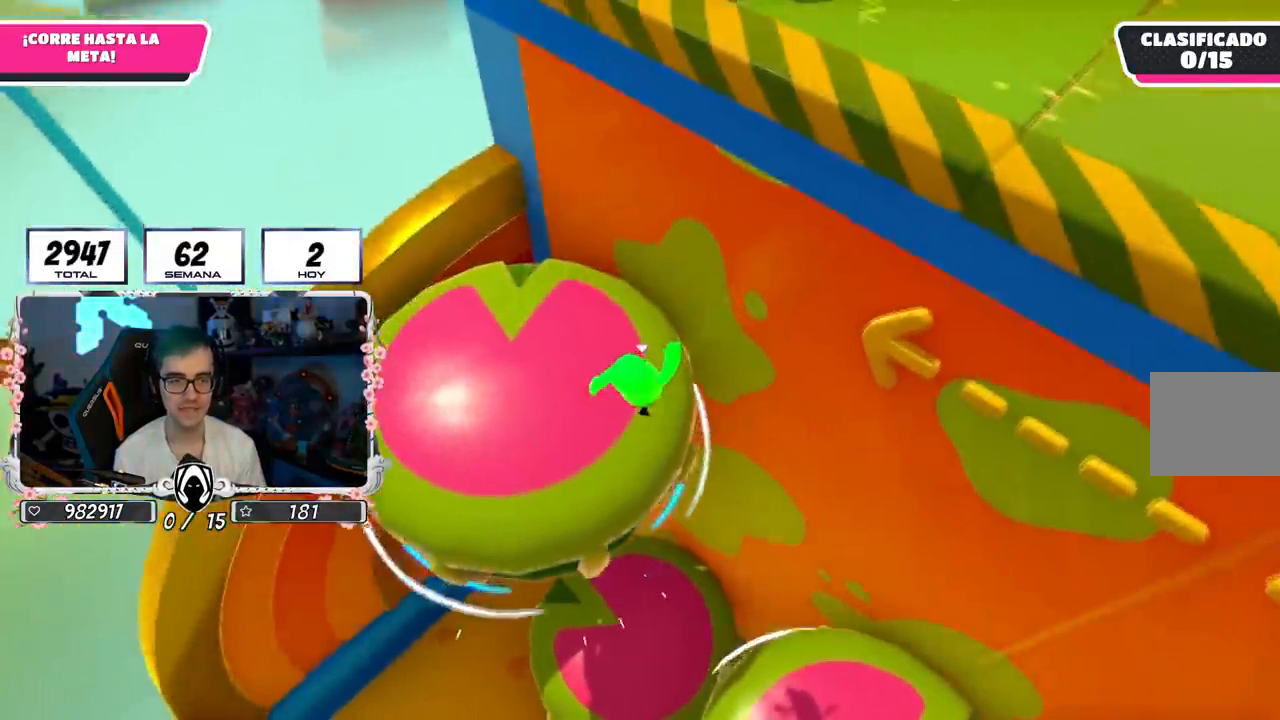
{"buttons": [], "left_stick": "up", "right_stick": "up-right", "events": [[133, "right_stick", "up-right"], [167, "left_stick", "up-right"], [383, "left_stick", "up"]]}
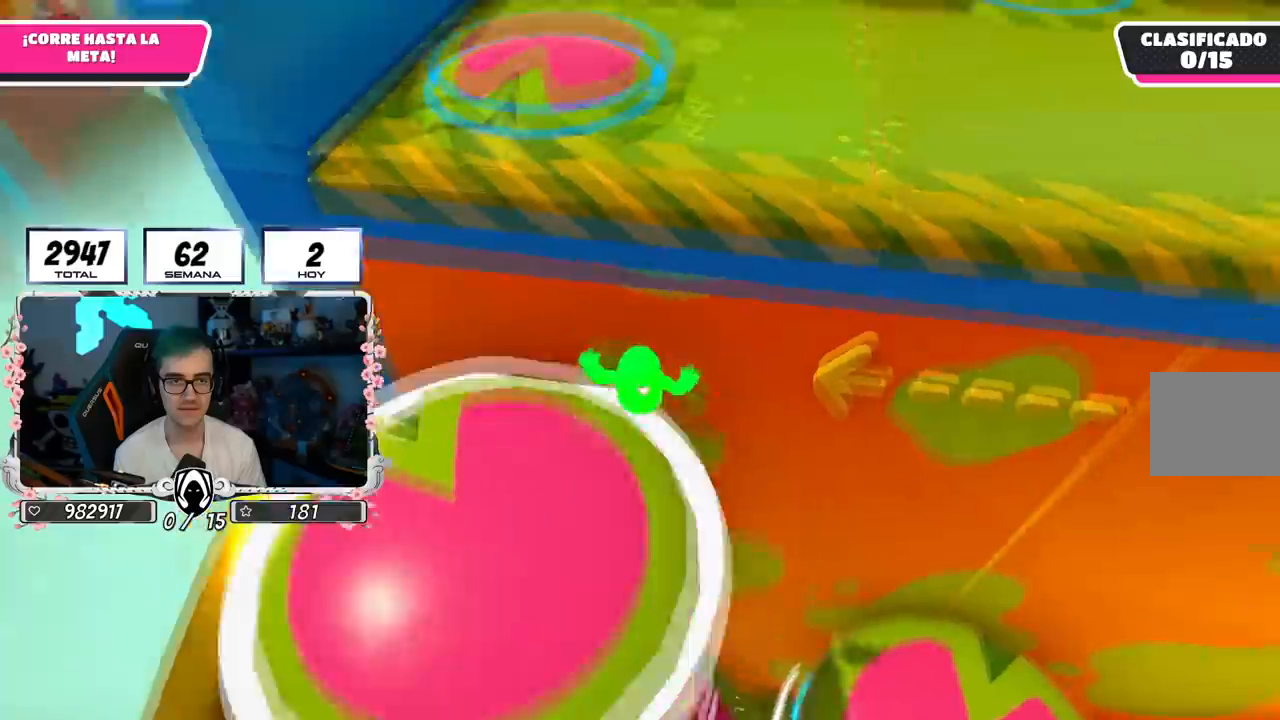
{"buttons": ["SQUARE"], "left_stick": "up-left", "right_stick": "center", "events": [[317, "left_stick", "up-left"], [417, "right_stick", "center"], [484, "SQUARE", "down"]]}
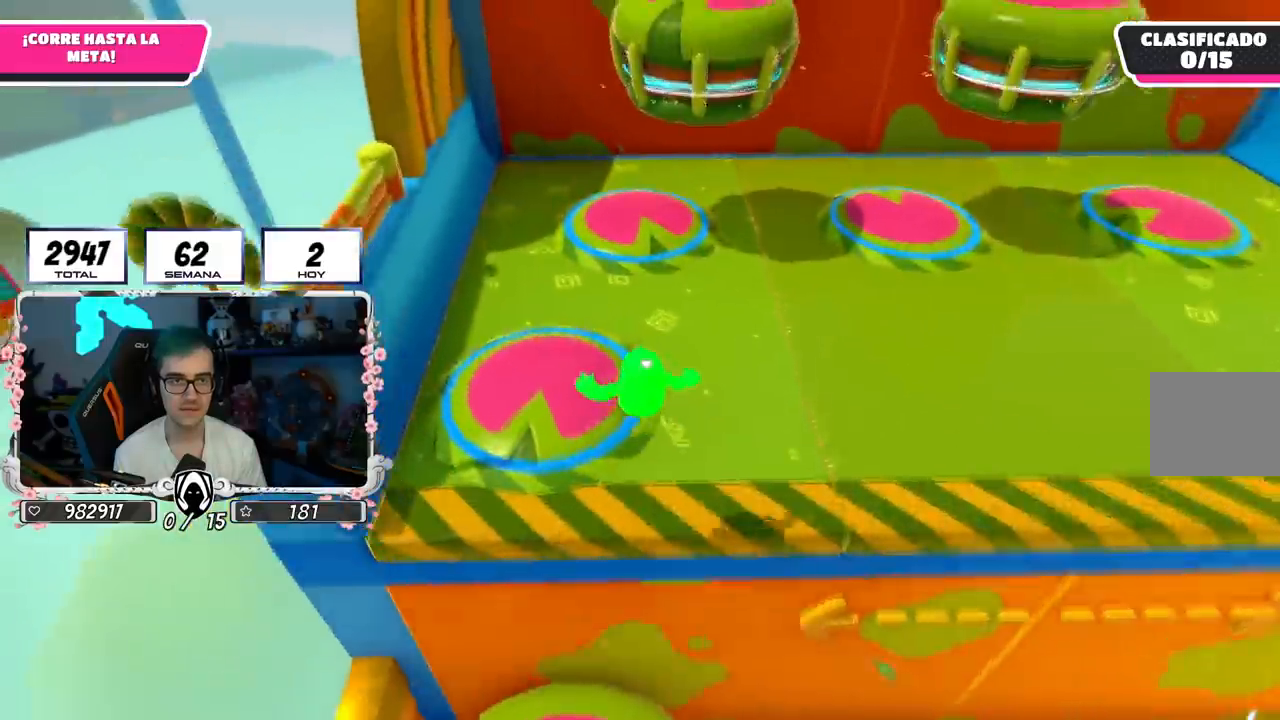
{"buttons": [], "left_stick": "up-right", "right_stick": "down-right", "events": [[16, "left_stick", "up"], [83, "SQUARE", "up"], [133, "left_stick", "up-right"], [233, "right_stick", "down-right"]]}
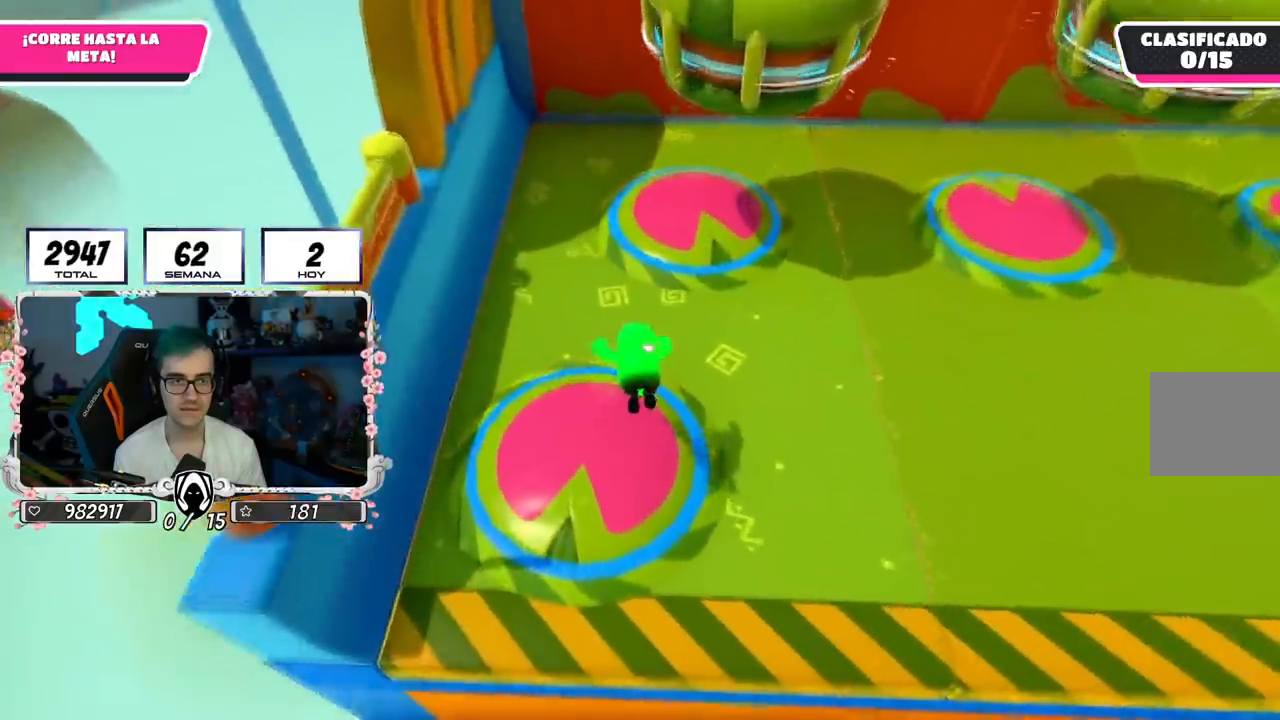
{"buttons": [], "left_stick": "up-right", "right_stick": "center", "events": [[134, "right_stick", "down"], [234, "right_stick", "center"]]}
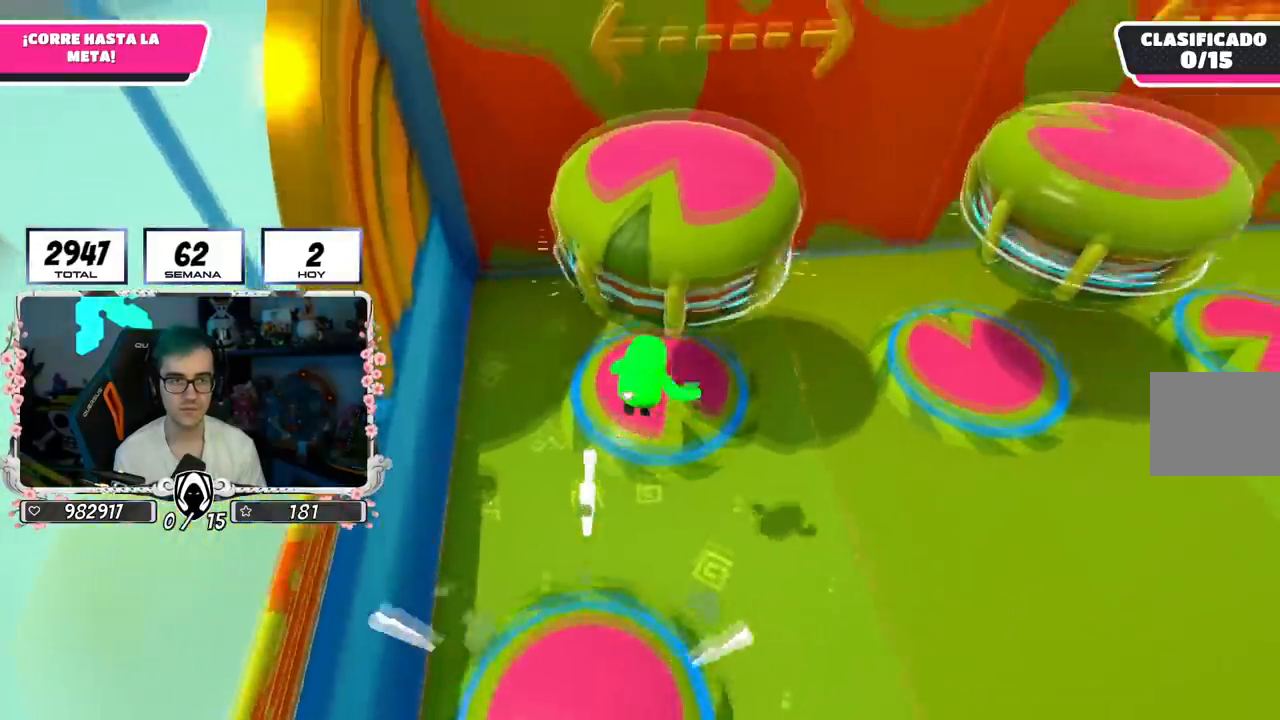
{"buttons": [], "left_stick": "up-right", "right_stick": "center", "events": [[100, "SQUARE", "down"], [250, "SQUARE", "up"]]}
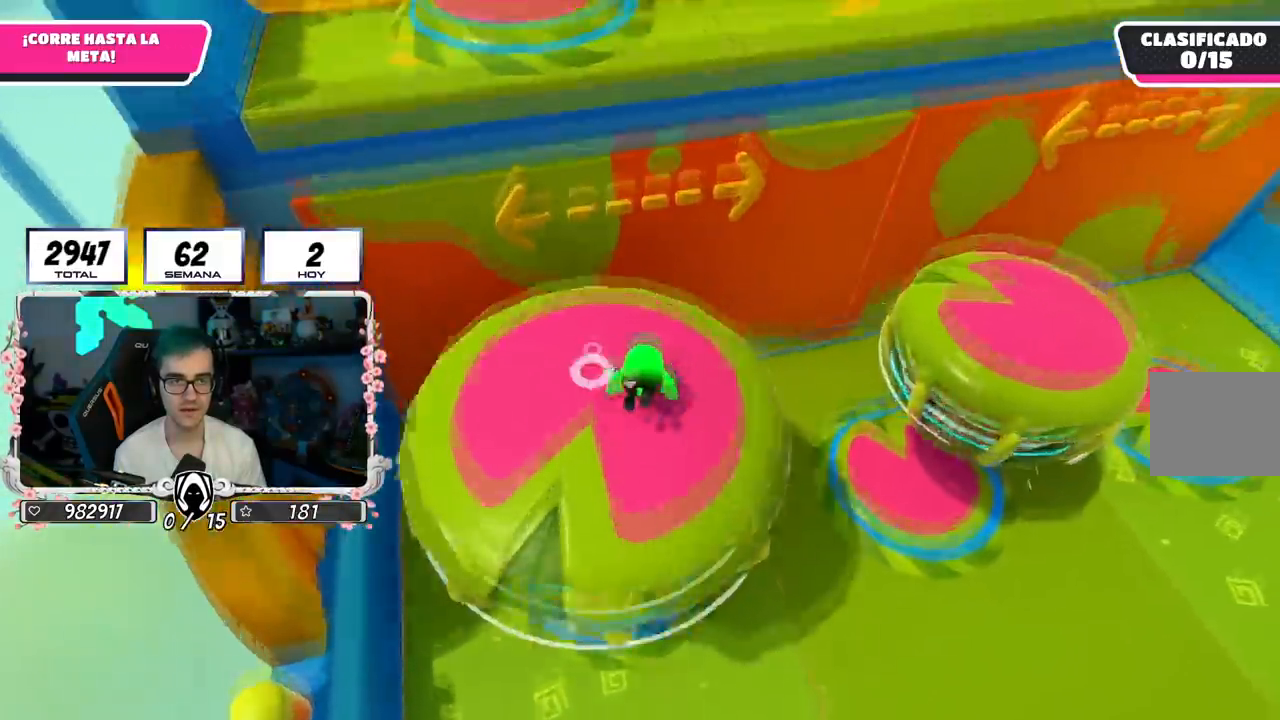
{"buttons": [], "left_stick": "up-right", "right_stick": "center", "events": []}
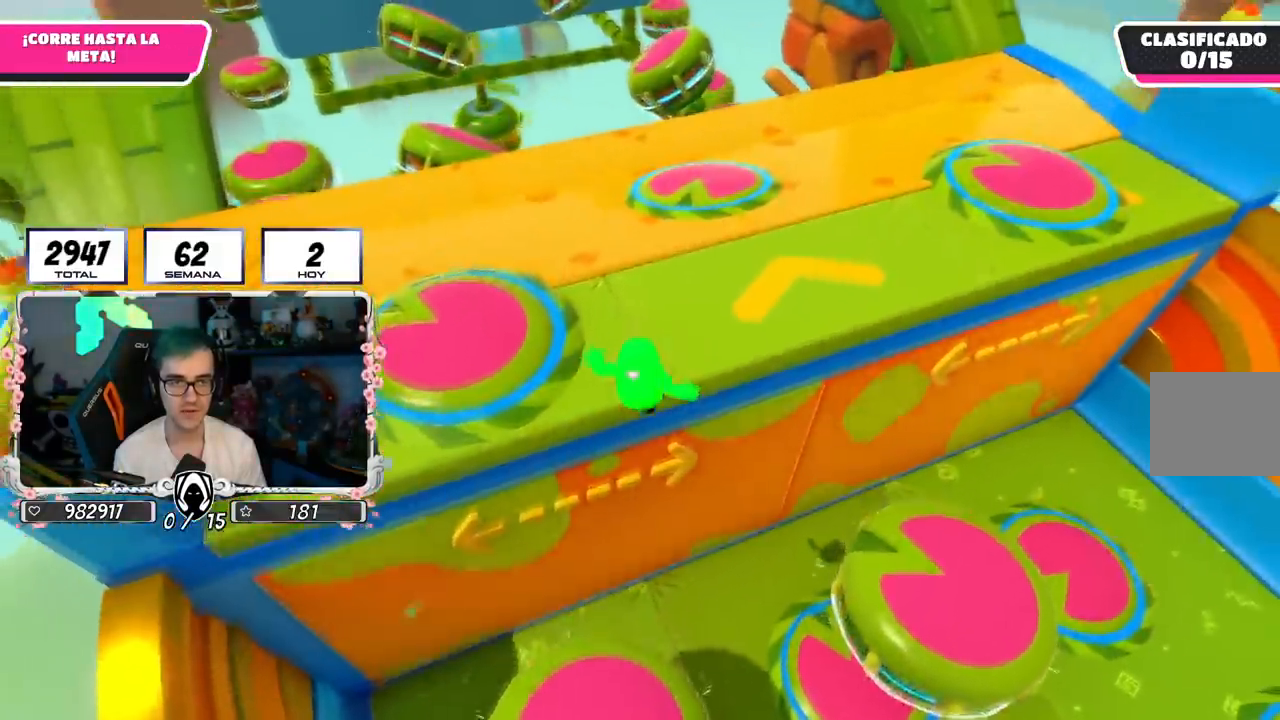
{"buttons": [], "left_stick": "up-right", "right_stick": "up", "events": [[300, "right_stick", "up"]]}
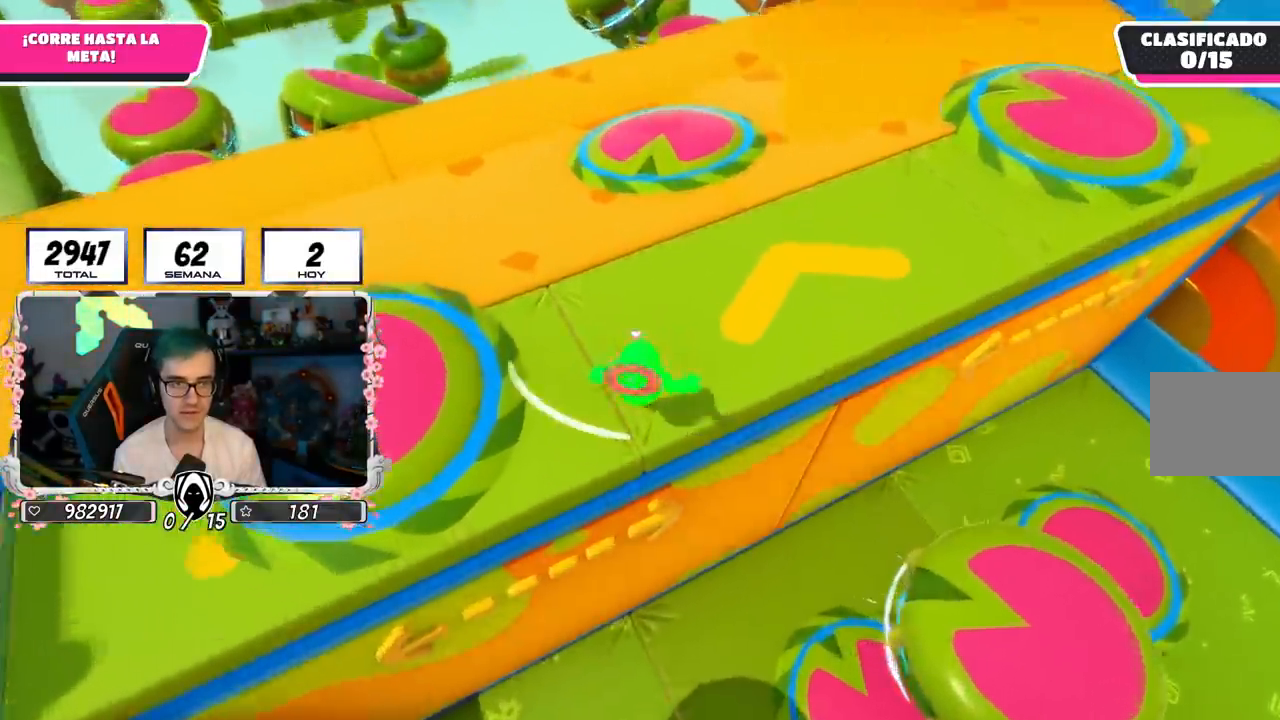
{"buttons": [], "left_stick": "up", "right_stick": "center", "events": [[100, "right_stick", "up-left"], [200, "right_stick", "center"], [284, "right_stick", "down-left"], [351, "left_stick", "up"], [384, "right_stick", "center"]]}
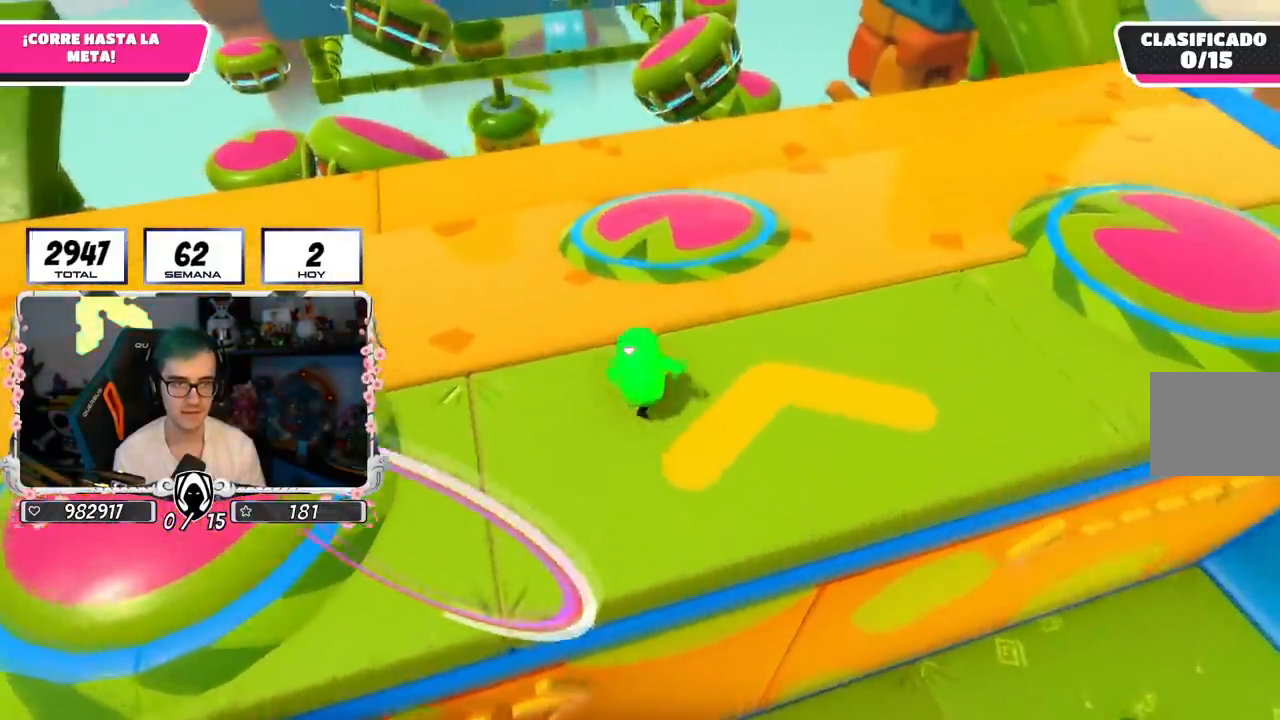
{"buttons": [], "left_stick": "up", "right_stick": "center", "events": [[133, "SQUARE", "down"], [250, "SQUARE", "up"]]}
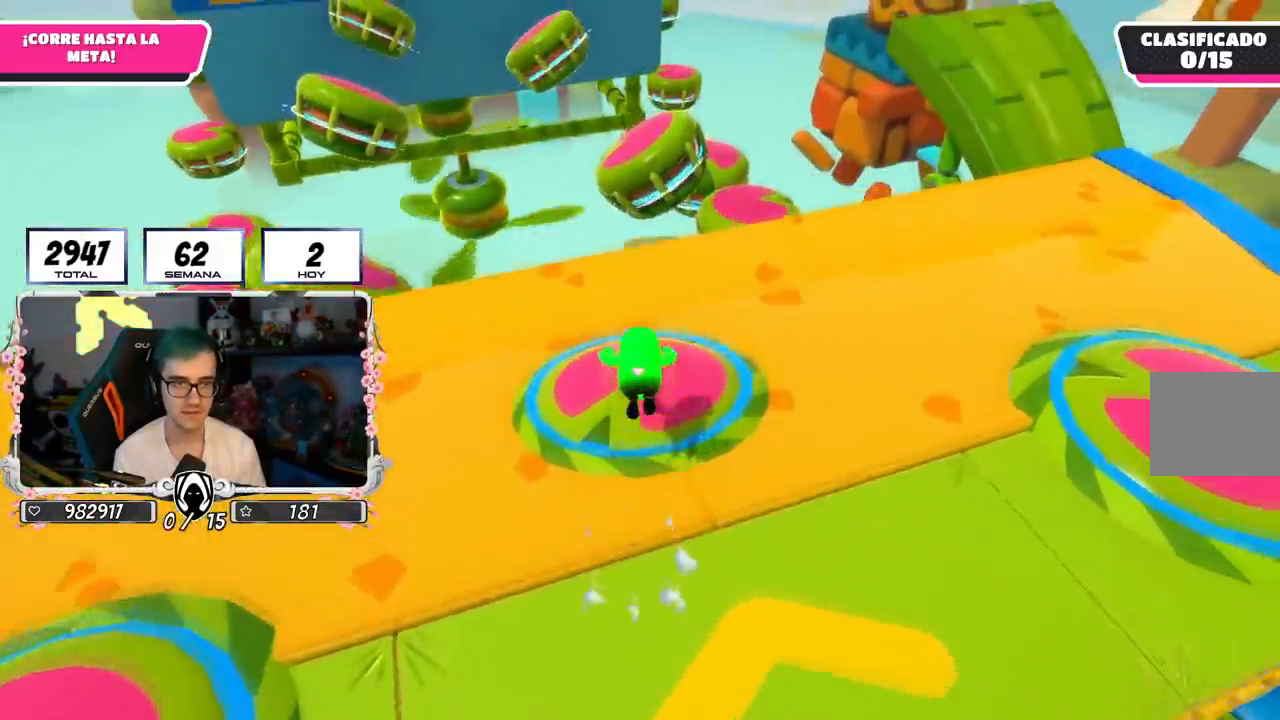
{"buttons": [], "left_stick": "up", "right_stick": "center", "events": []}
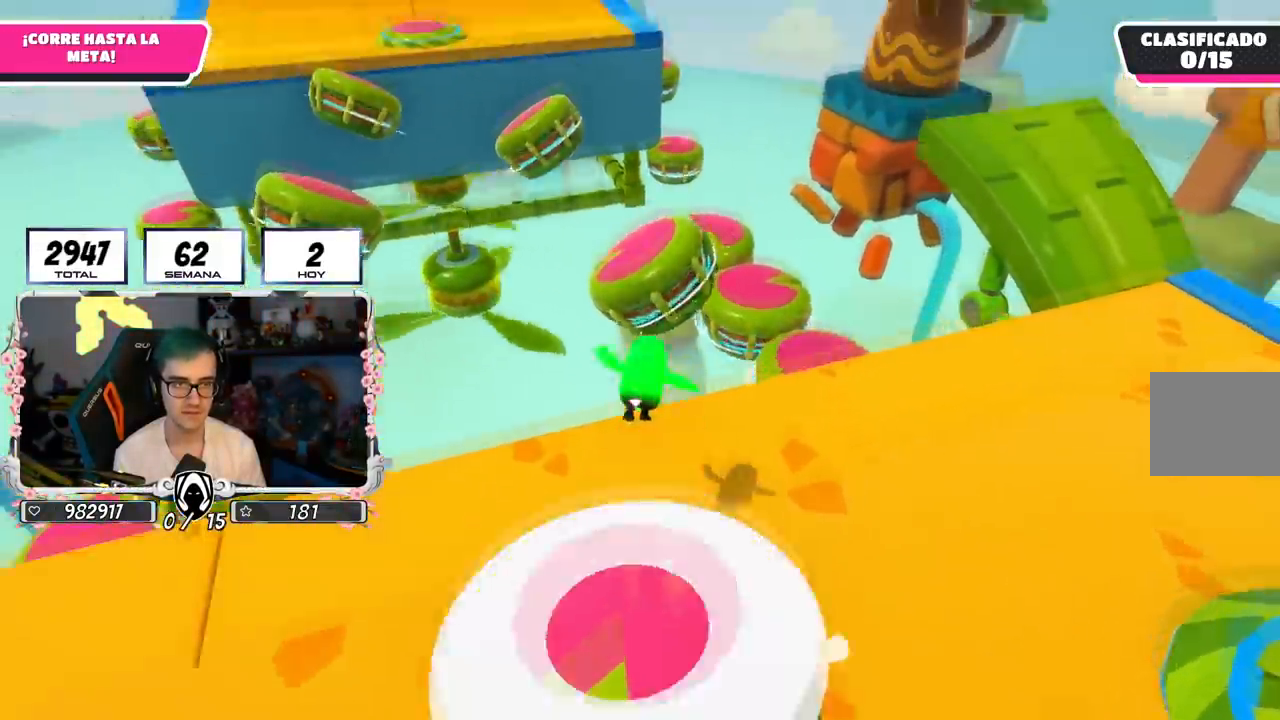
{"buttons": [], "left_stick": "up", "right_stick": "center", "events": [[50, "SQUARE", "down"], [167, "SQUARE", "up"]]}
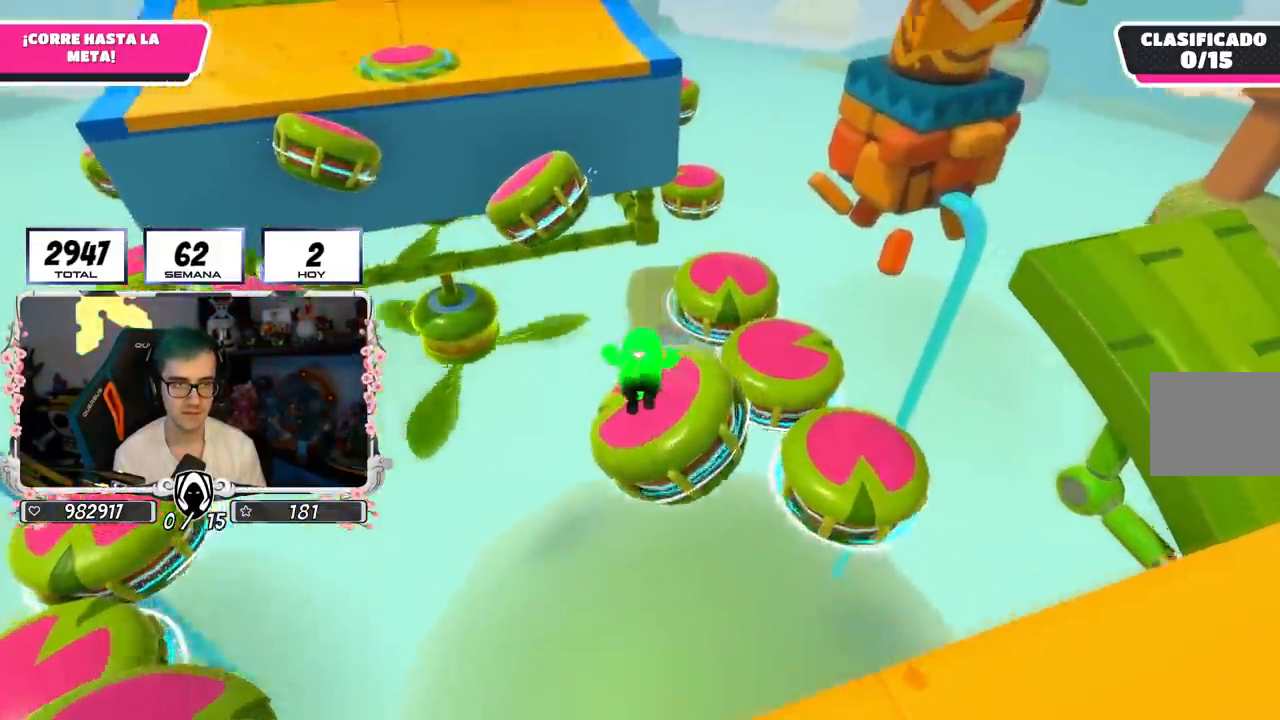
{"buttons": ["SQUARE"], "left_stick": "left", "right_stick": "center", "events": [[100, "left_stick", "left"], [467, "SQUARE", "down"]]}
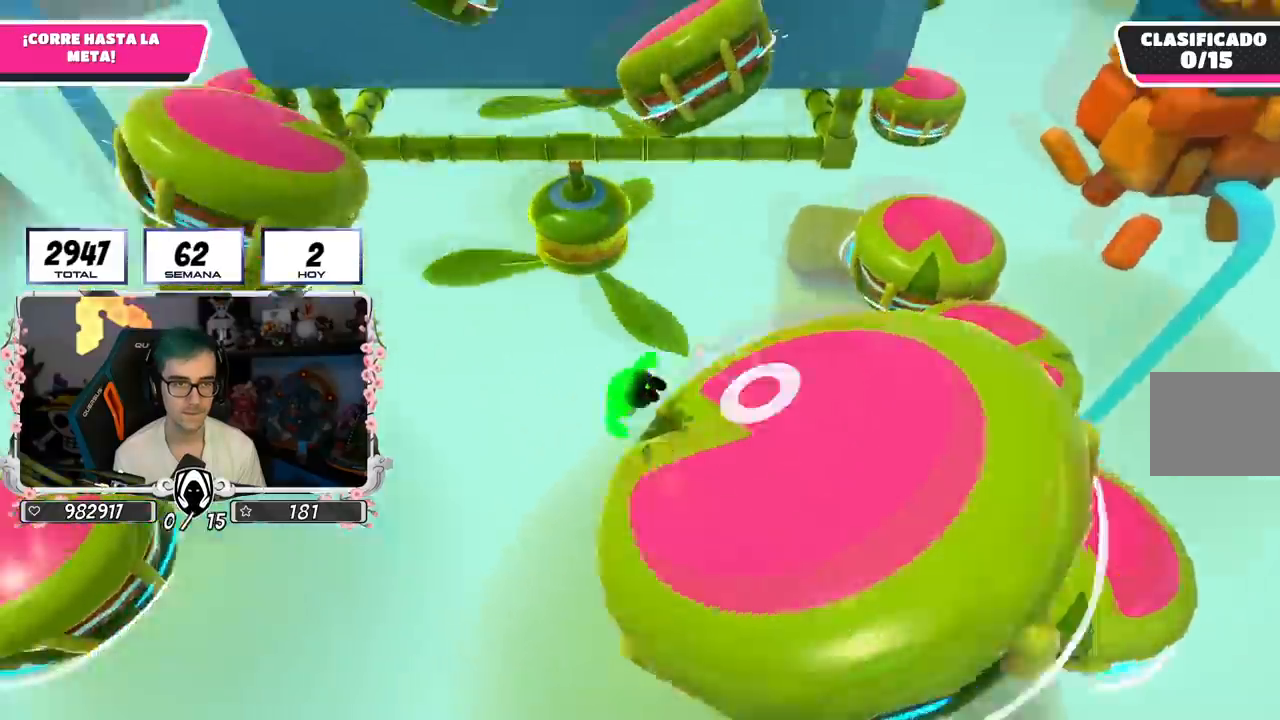
{"buttons": [], "left_stick": "up-right", "right_stick": "down-right", "events": [[50, "SQUARE", "up"], [117, "SQUARE", "down"], [200, "SQUARE", "up"], [217, "left_stick", "up"], [267, "left_stick", "up-right"], [333, "right_stick", "down-right"], [400, "L1", "down"], [467, "L1", "up"]]}
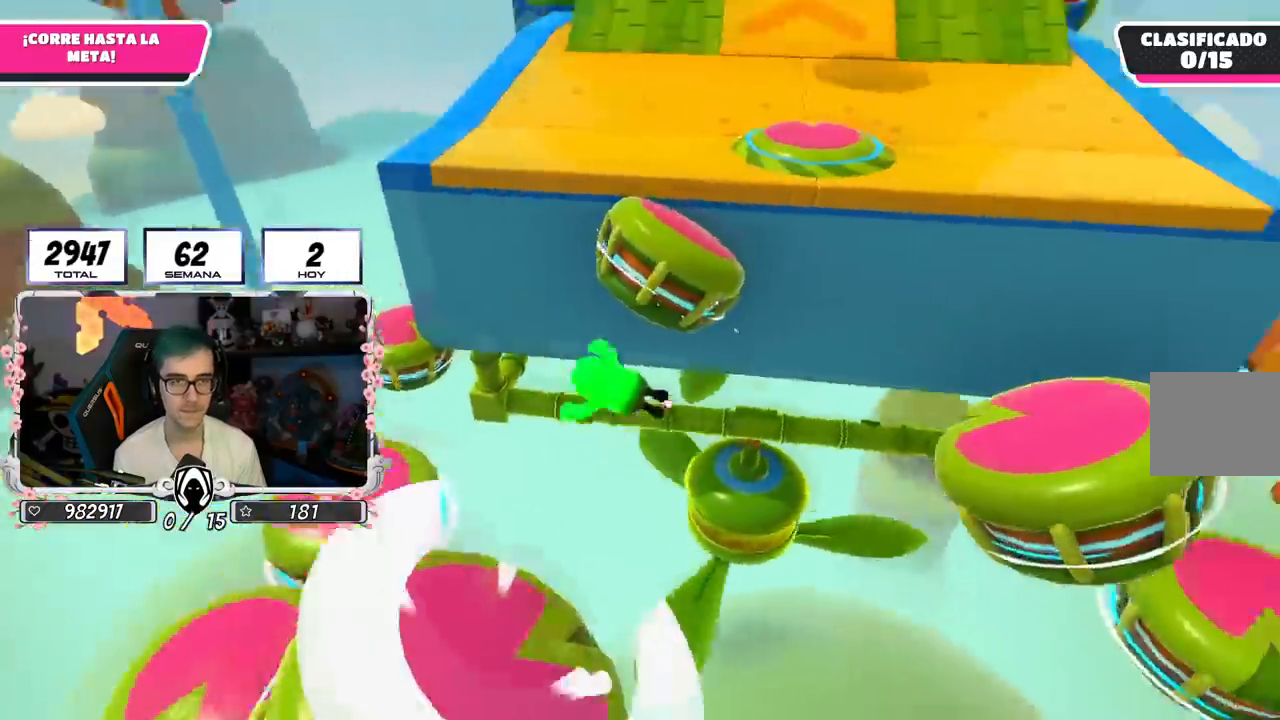
{"buttons": [], "left_stick": "up-right", "right_stick": "center", "events": [[150, "right_stick", "center"], [234, "left_stick", "up"], [417, "left_stick", "up-right"]]}
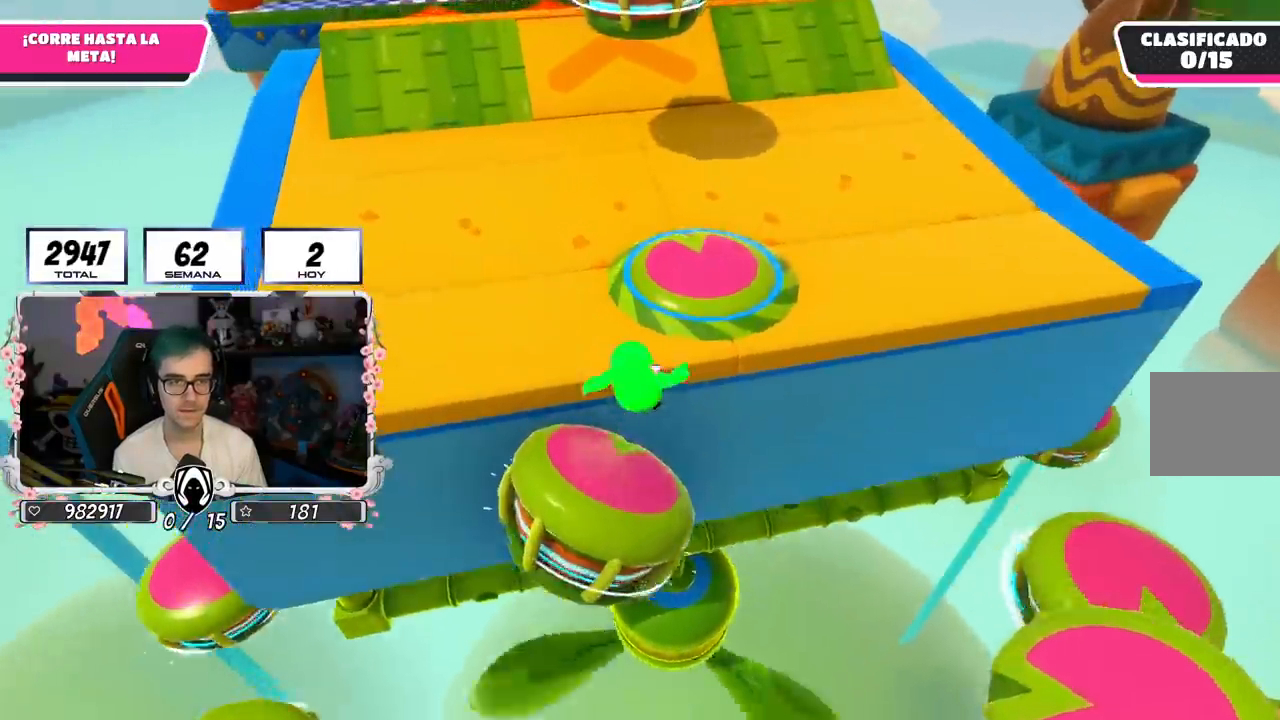
{"buttons": [], "left_stick": "up-right", "right_stick": "center", "events": [[117, "SQUARE", "down"], [300, "SQUARE", "up"]]}
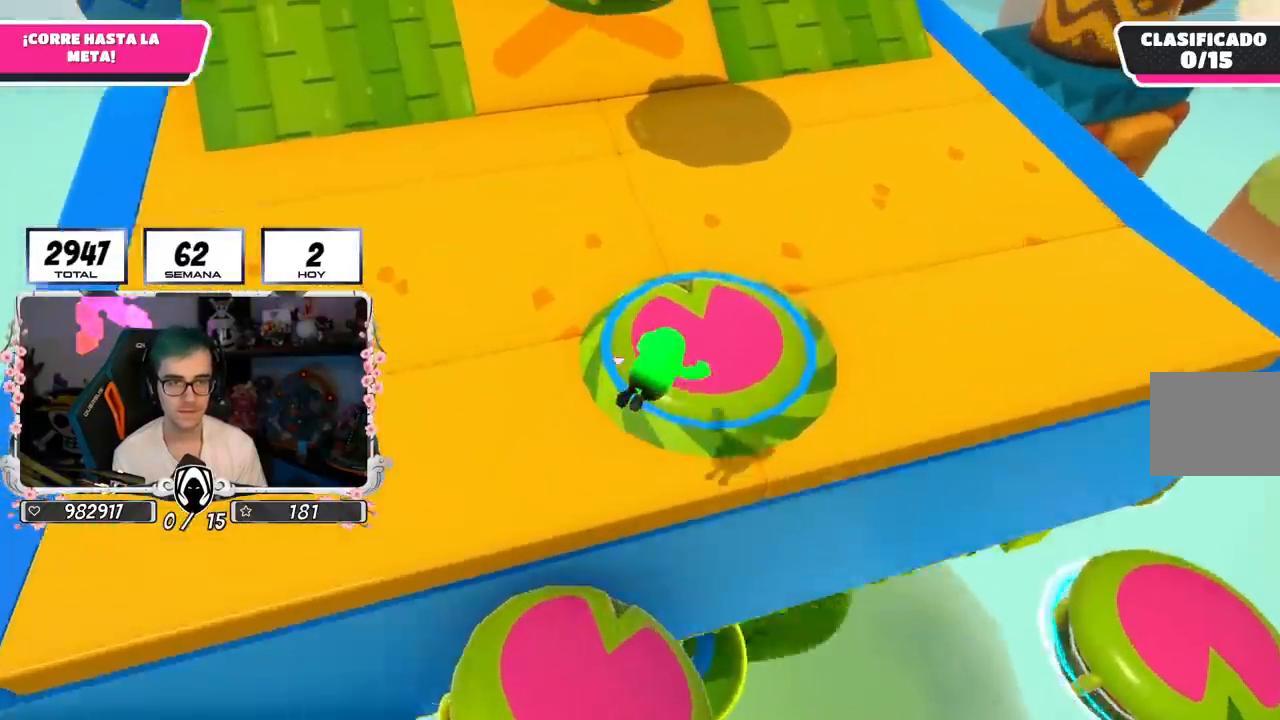
{"buttons": [], "left_stick": "up", "right_stick": "center", "events": [[34, "left_stick", "up"], [34, "right_stick", "left"], [267, "right_stick", "down"], [367, "right_stick", "center"]]}
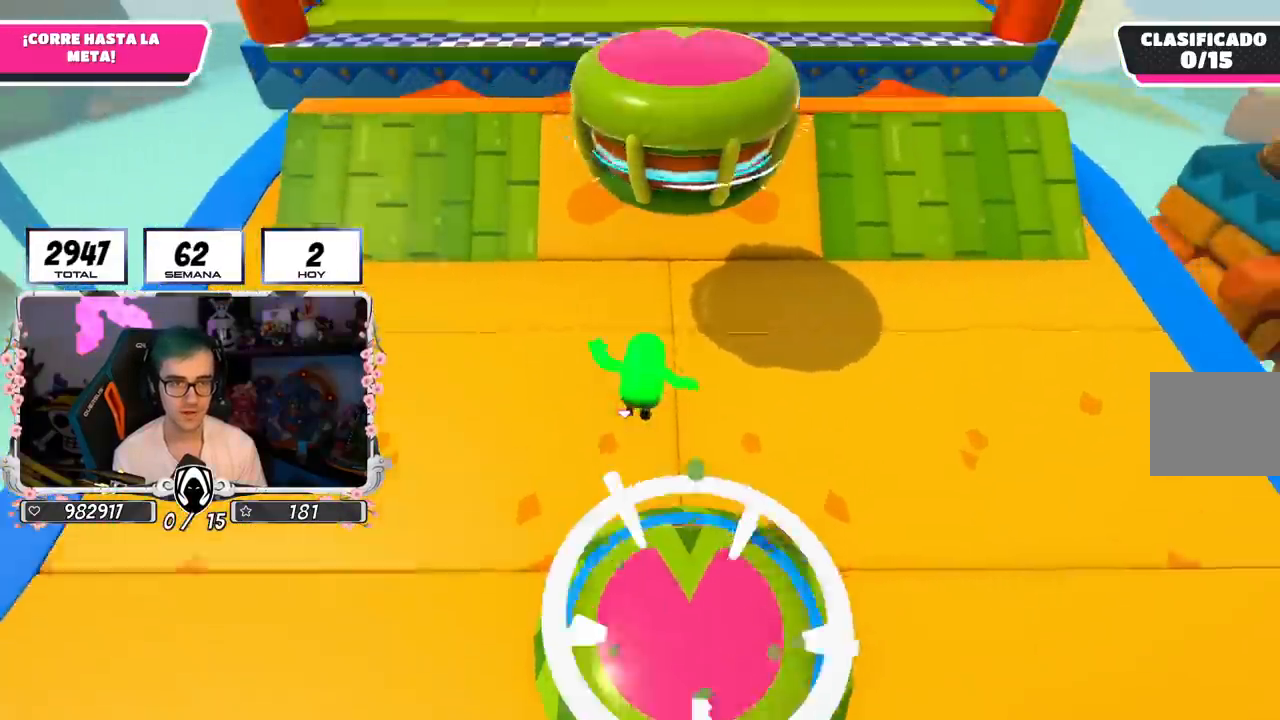
{"buttons": [], "left_stick": "up-left", "right_stick": "down-left", "events": [[117, "left_stick", "up-left"], [167, "SQUARE", "down"], [284, "SQUARE", "up"], [400, "right_stick", "down-left"]]}
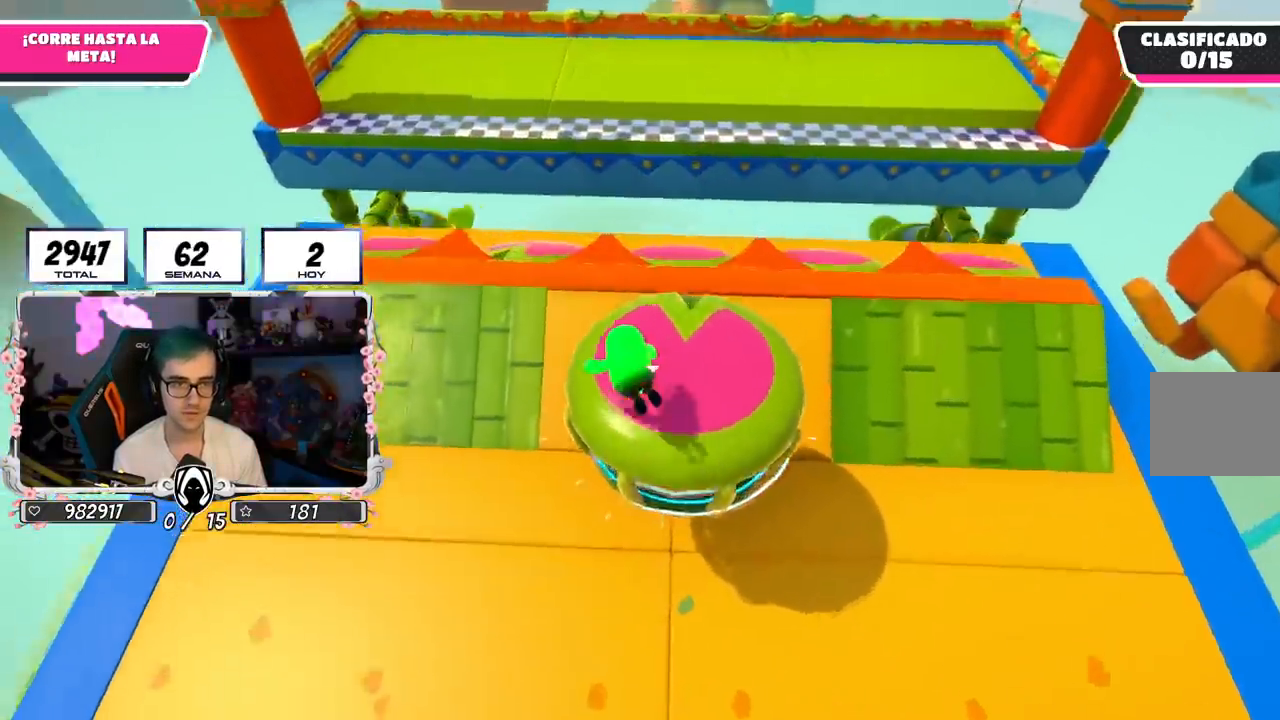
{"buttons": [], "left_stick": "up", "right_stick": "center", "events": [[83, "right_stick", "center"], [300, "SQUARE", "down"], [383, "left_stick", "up"], [417, "SQUARE", "up"]]}
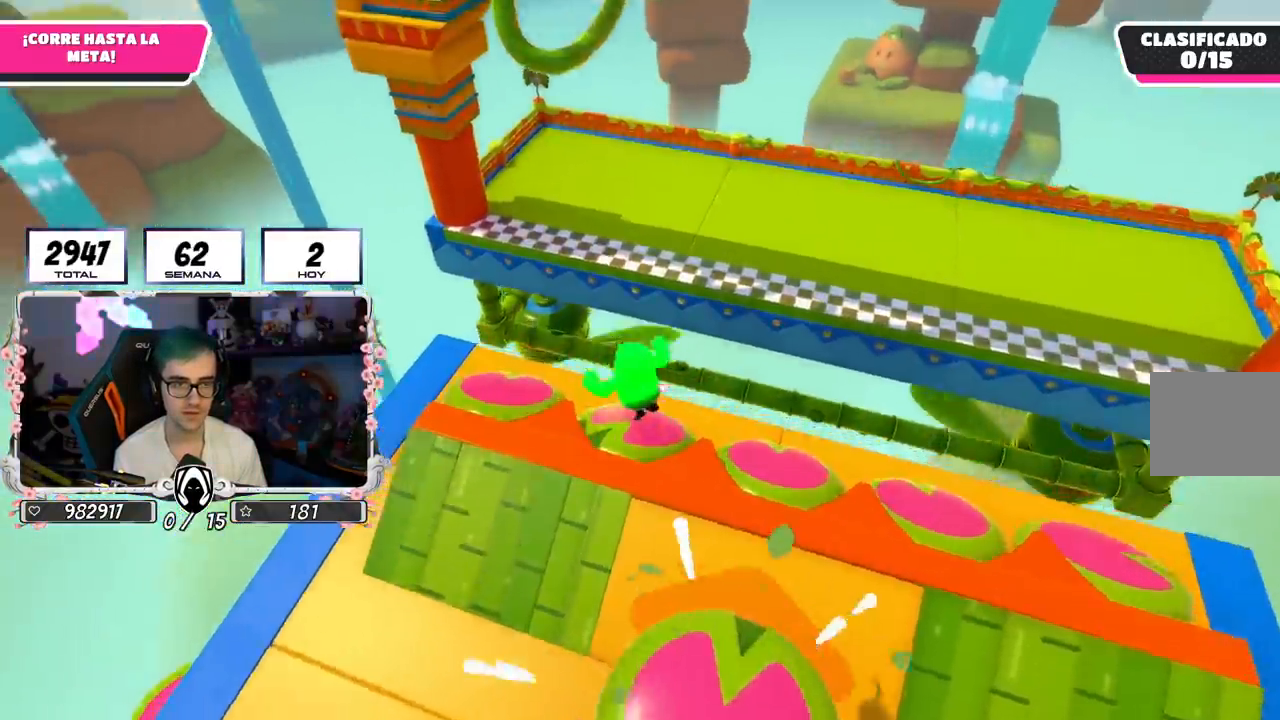
{"buttons": [], "left_stick": "up-right", "right_stick": "down", "events": [[117, "right_stick", "down"], [267, "left_stick", "up-right"]]}
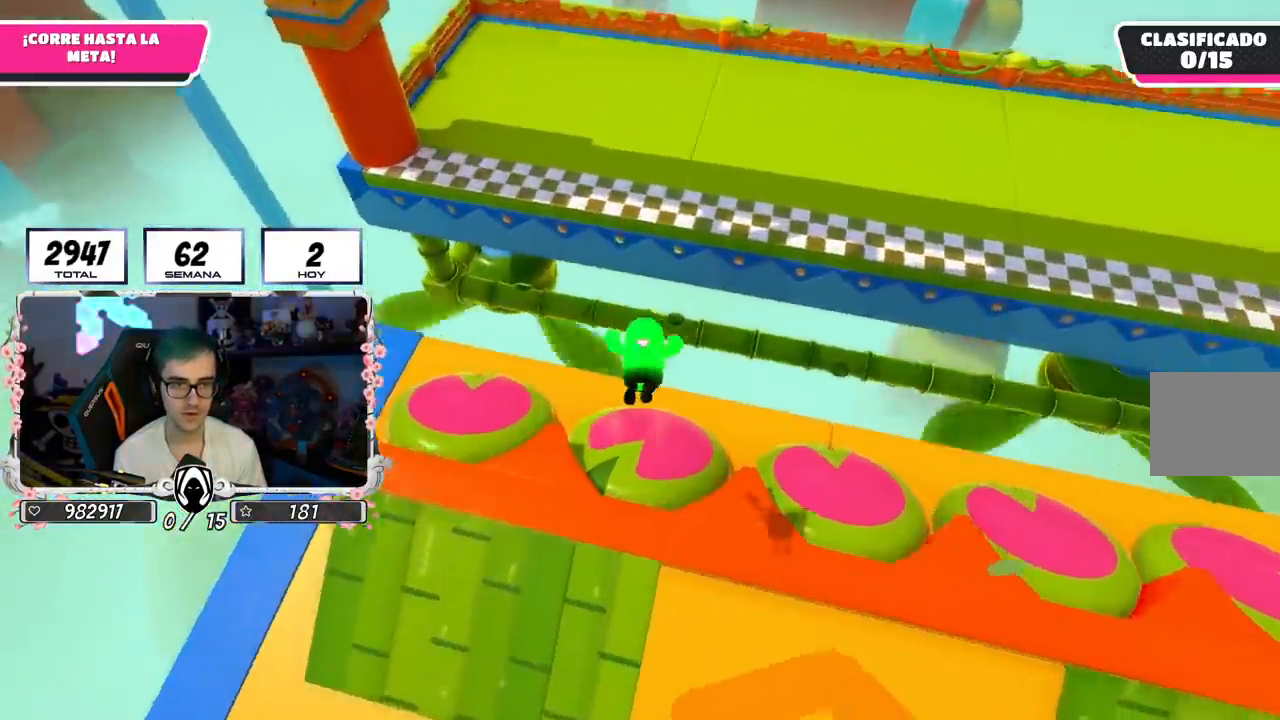
{"buttons": ["SQUARE"], "left_stick": "up-right", "right_stick": "center", "events": [[83, "right_stick", "center"], [367, "SQUARE", "down"], [450, "SQUARE", "up"], [500, "SQUARE", "down"]]}
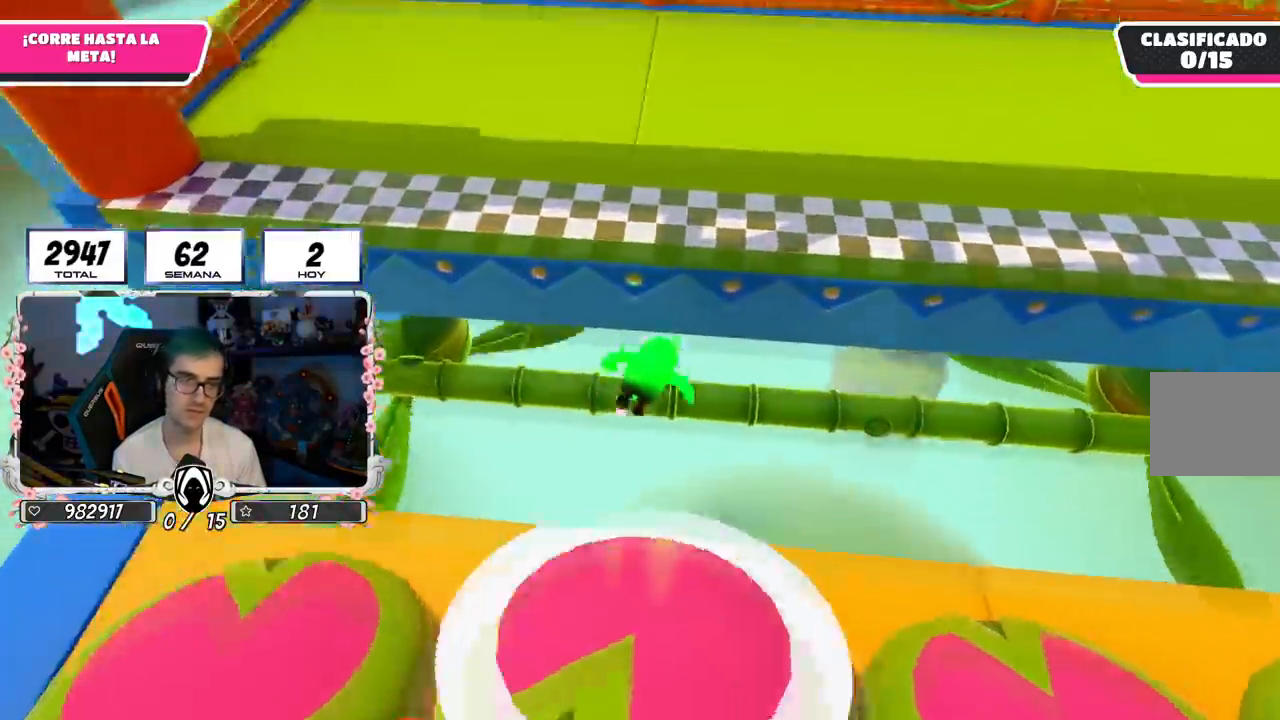
{"buttons": [], "left_stick": "up-right", "right_stick": "center", "events": [[67, "SQUARE", "up"], [150, "SQUARE", "down"], [234, "SQUARE", "up"], [267, "right_stick", "down-left"], [451, "right_stick", "center"]]}
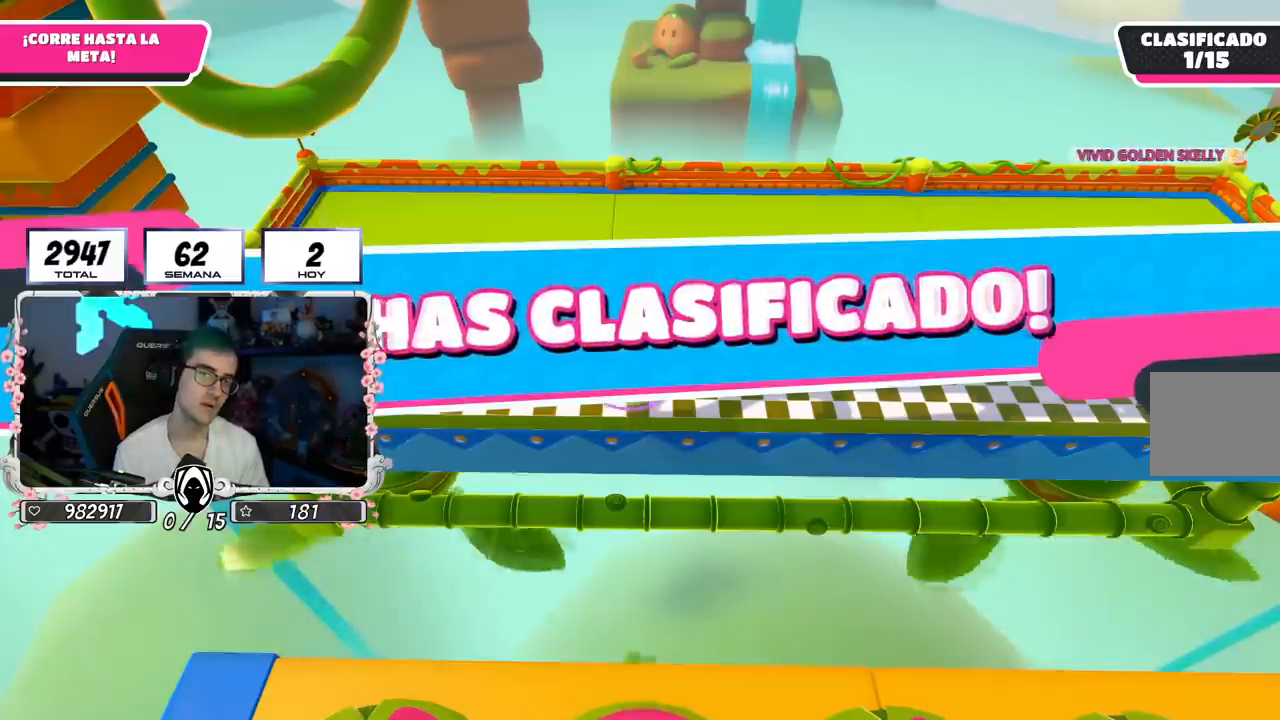
{"buttons": [], "left_stick": "center", "right_stick": "center", "events": [[116, "left_stick", "center"]]}